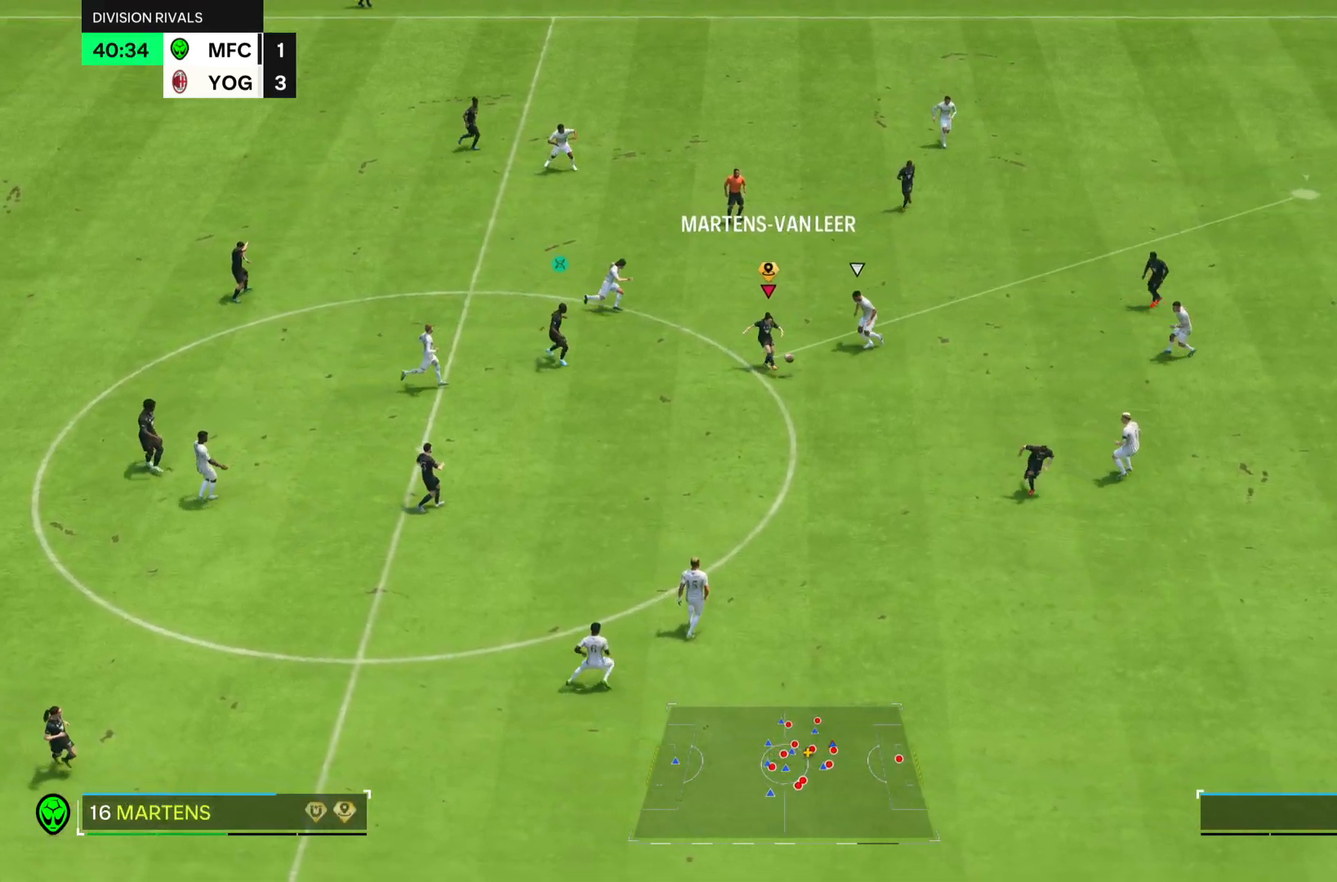
Gameplay with a controller (PlayStation layout); each line is a JSON object with the inputs held at the frame after it. "events" lists button and stick changes between this image and that frame as [ms after this image, input, new state], when the widget could be followed in between. Not read: L3 R3.
{"buttons": ["R2"], "left_stick": "up-right", "right_stick": "center", "events": []}
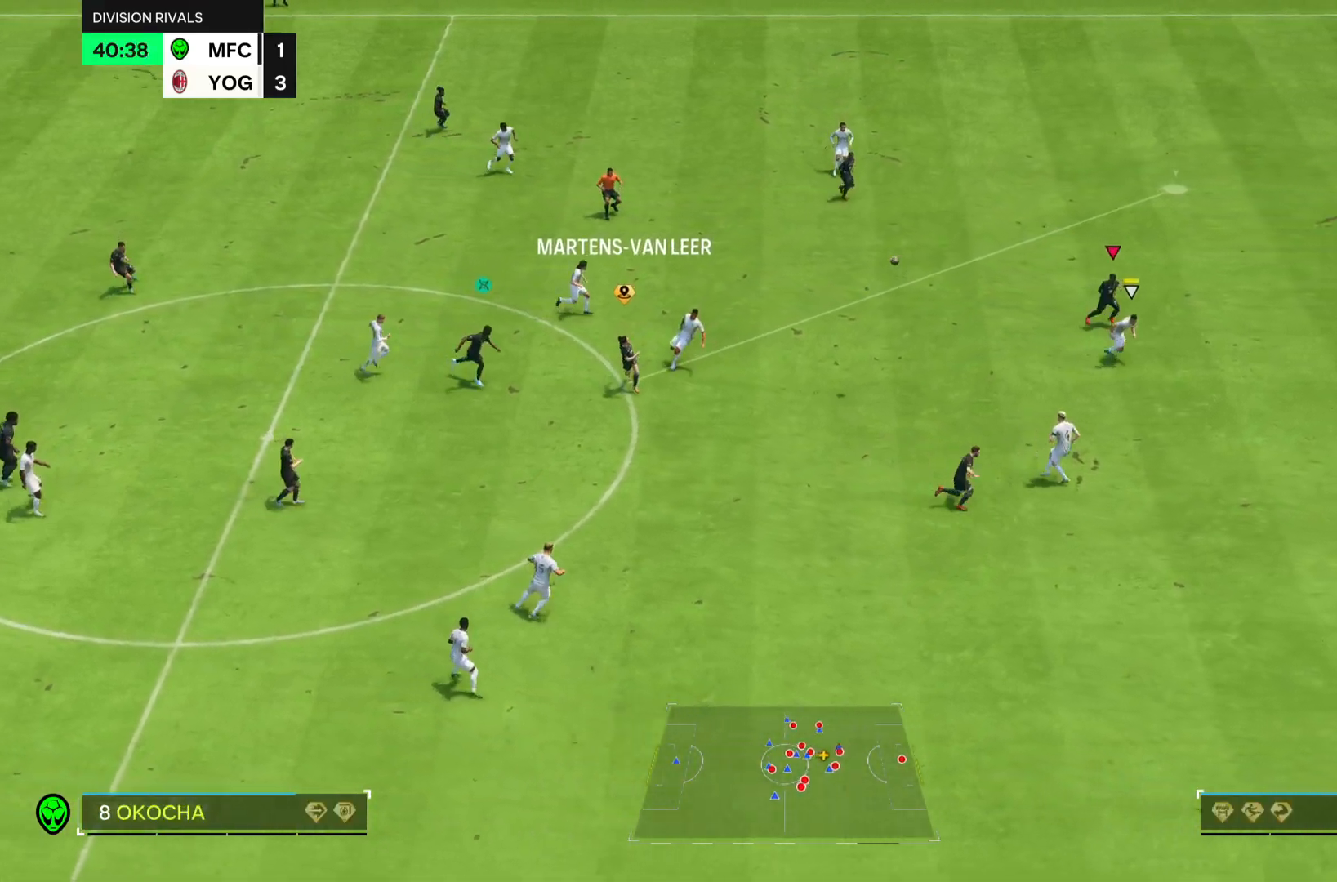
{"buttons": ["R2"], "left_stick": "down-right", "right_stick": "center", "events": [[184, "left_stick", "right"], [284, "left_stick", "down-right"]]}
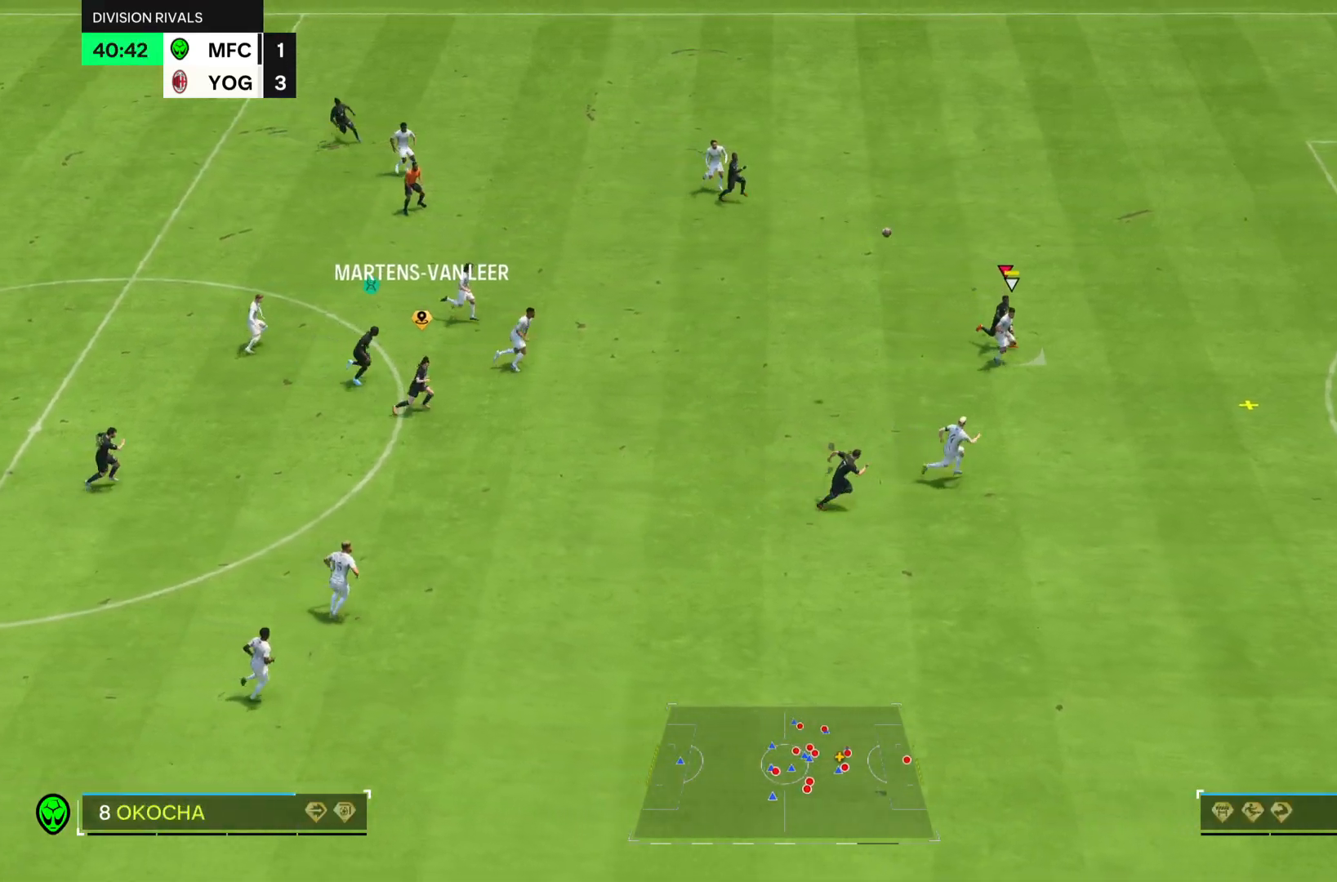
{"buttons": ["R2"], "left_stick": "right", "right_stick": "center", "events": [[66, "left_stick", "right"]]}
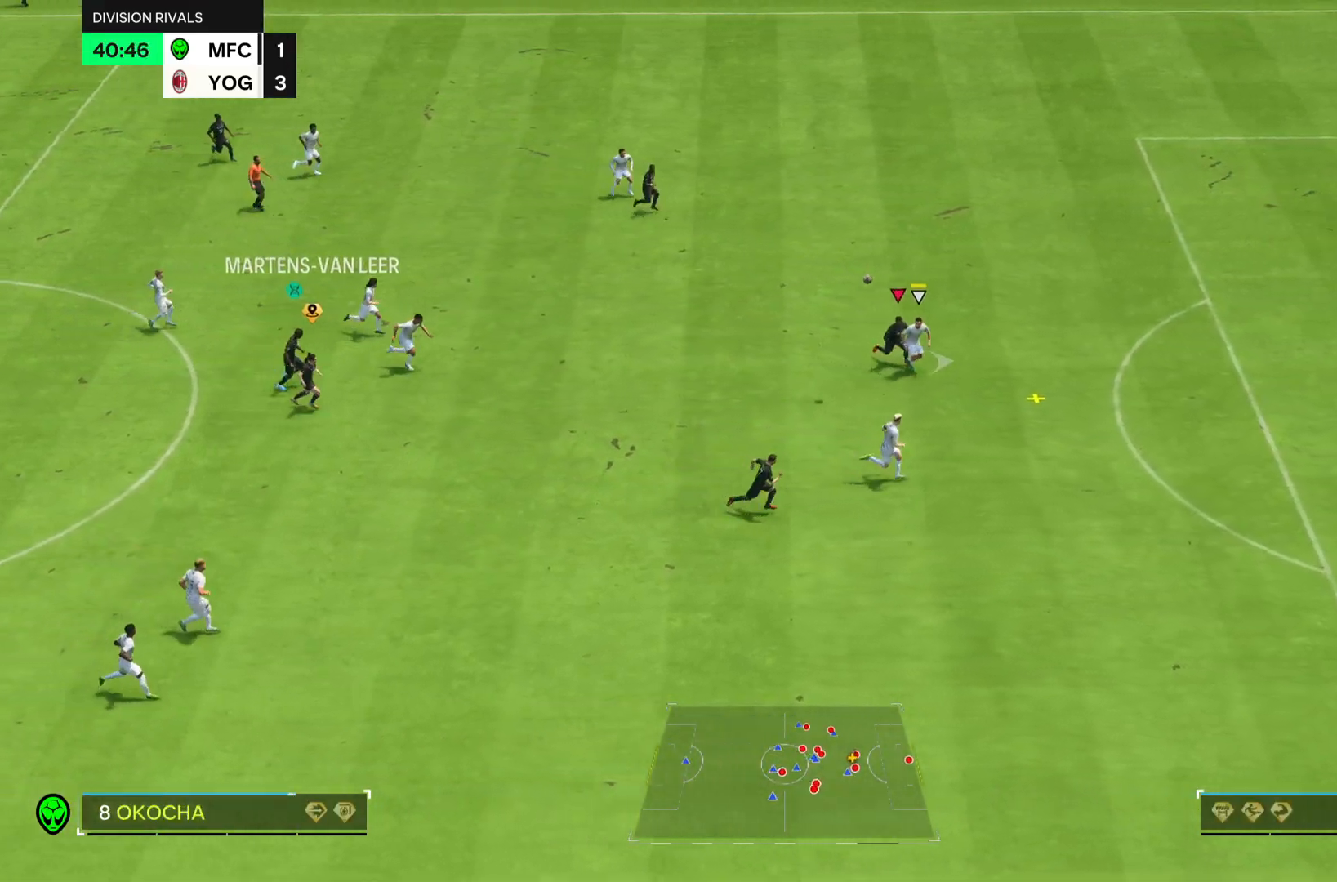
{"buttons": ["R2"], "left_stick": "right", "right_stick": "center", "events": []}
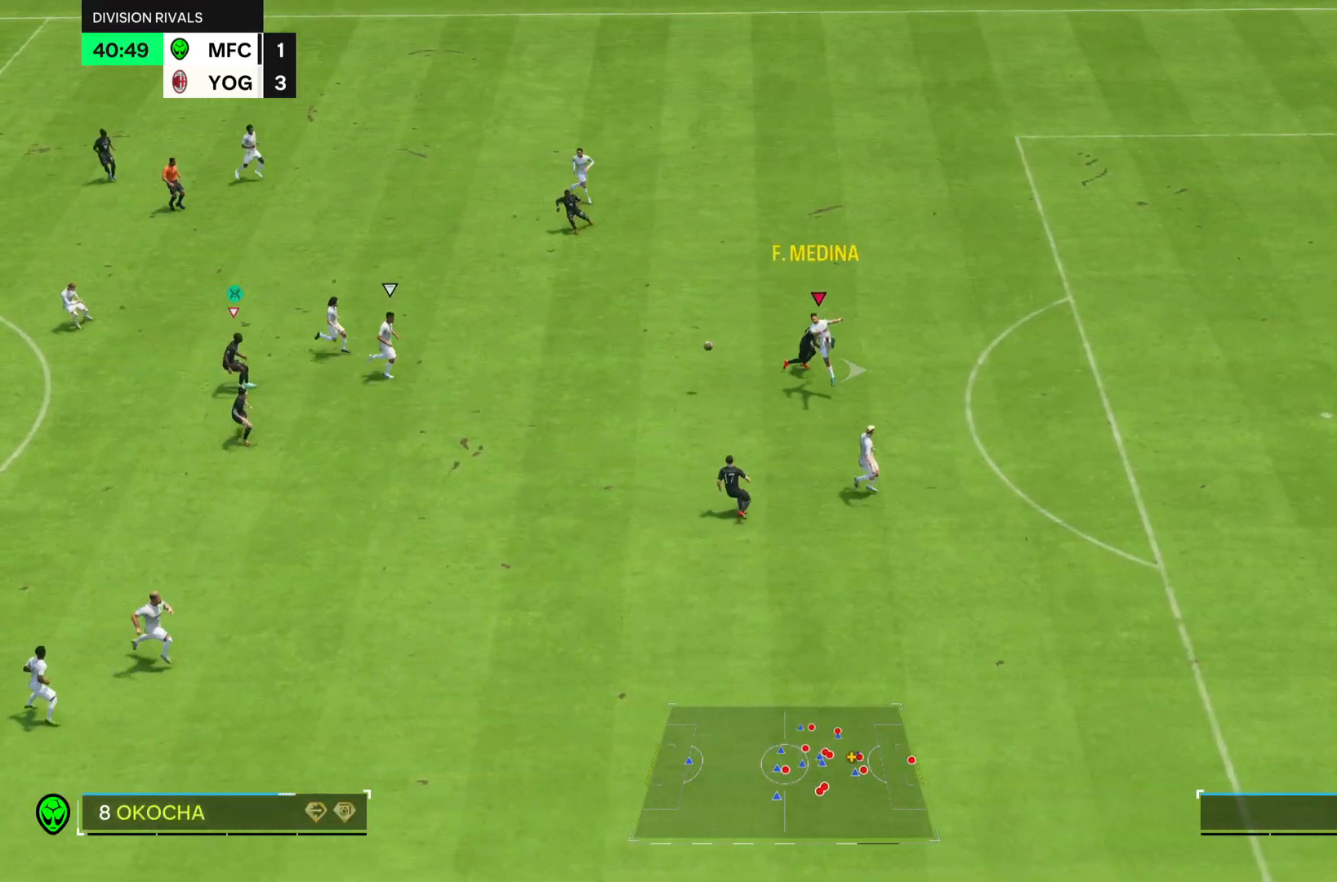
{"buttons": ["R2"], "left_stick": "right", "right_stick": "center", "events": []}
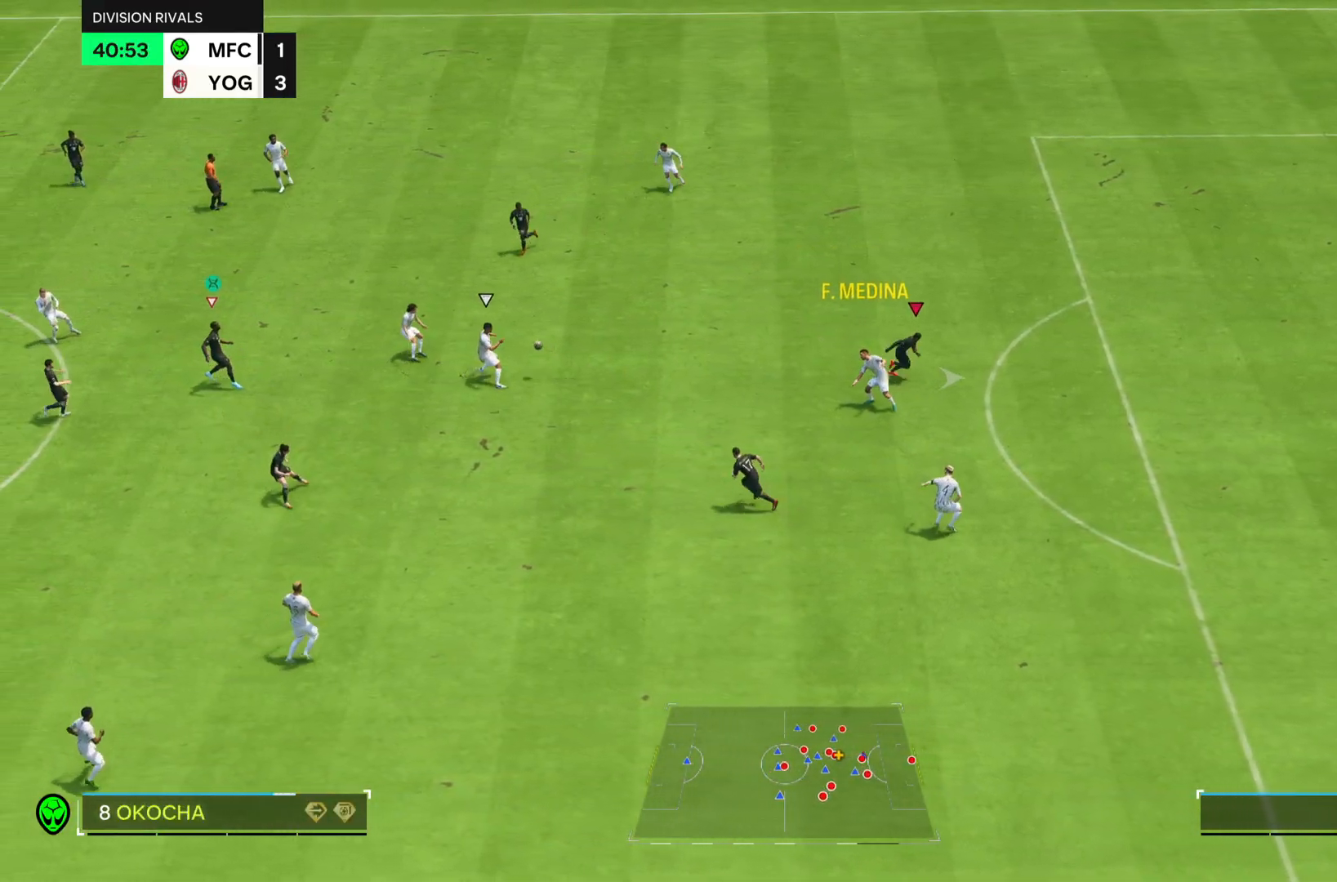
{"buttons": ["R2"], "left_stick": "up-right", "right_stick": "center", "events": [[267, "SQUARE", "down"], [434, "SQUARE", "up"], [501, "left_stick", "up-right"]]}